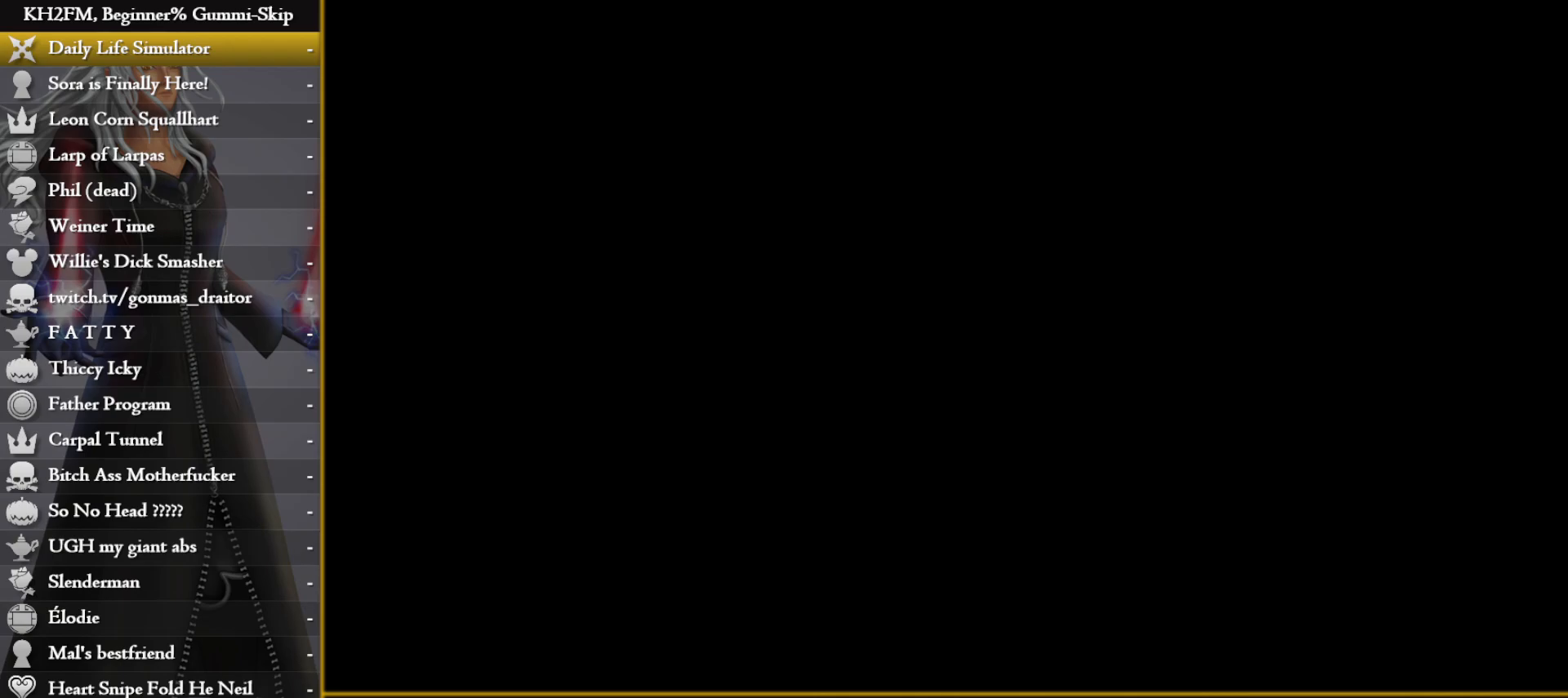
Gameplay with a controller (PlayStation layout); each line is a JSON object with the inputs held at the frame after it. "events" lists button and stick changes between this image and that frame as [ms after this image, input, new state], when the widget could be followed in between.
{"buttons": [], "left_stick": "right", "right_stick": "right", "events": []}
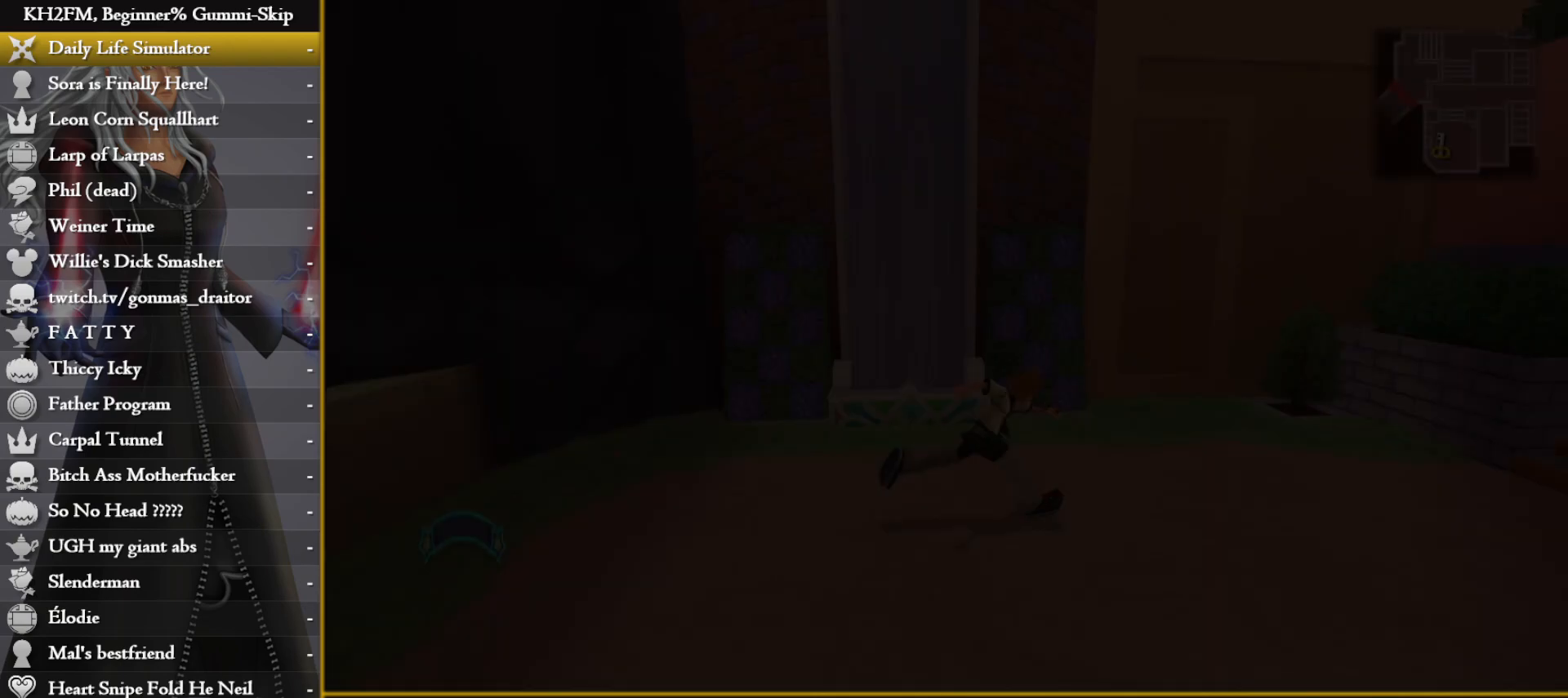
{"buttons": [], "left_stick": "up-right", "right_stick": "right", "events": [[217, "left_stick", "up-right"]]}
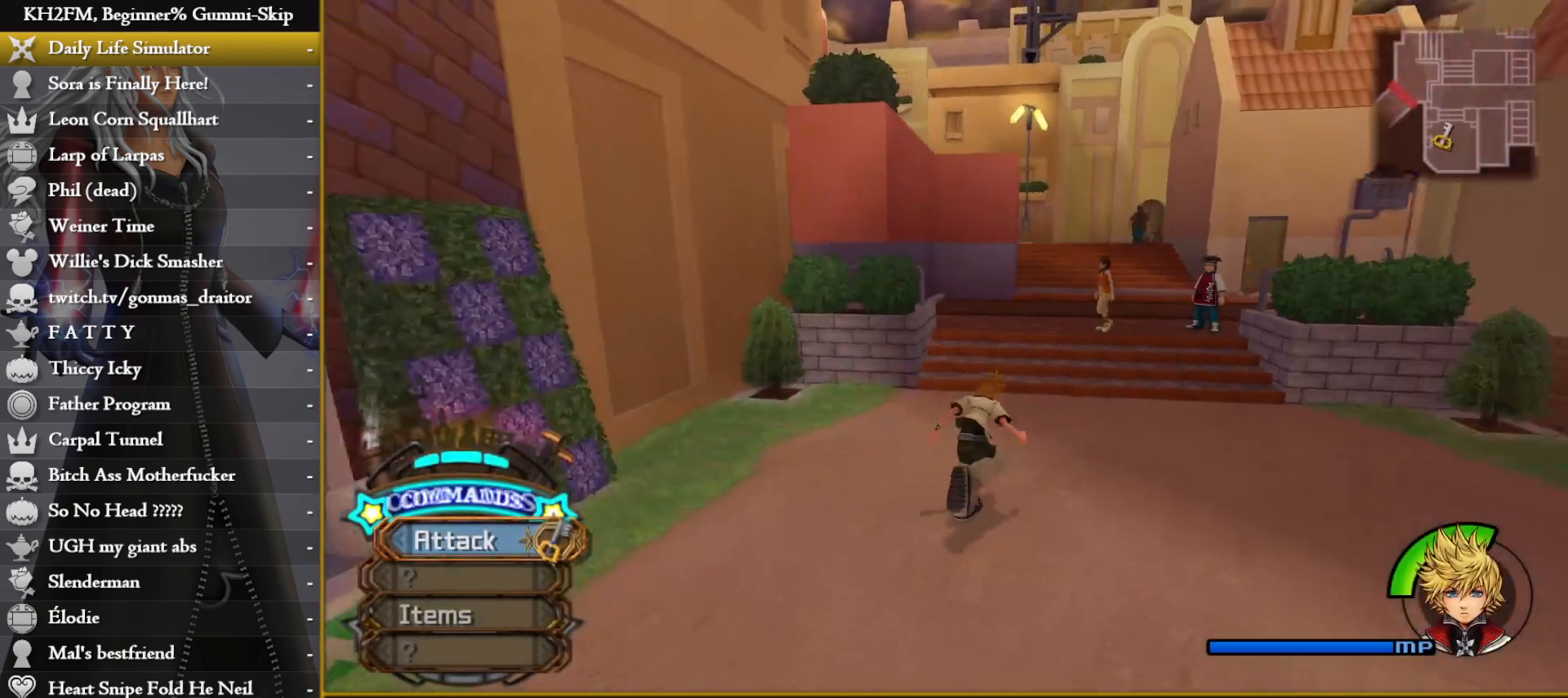
{"buttons": [], "left_stick": "up", "right_stick": "center", "events": [[150, "right_stick", "center"], [217, "left_stick", "up"]]}
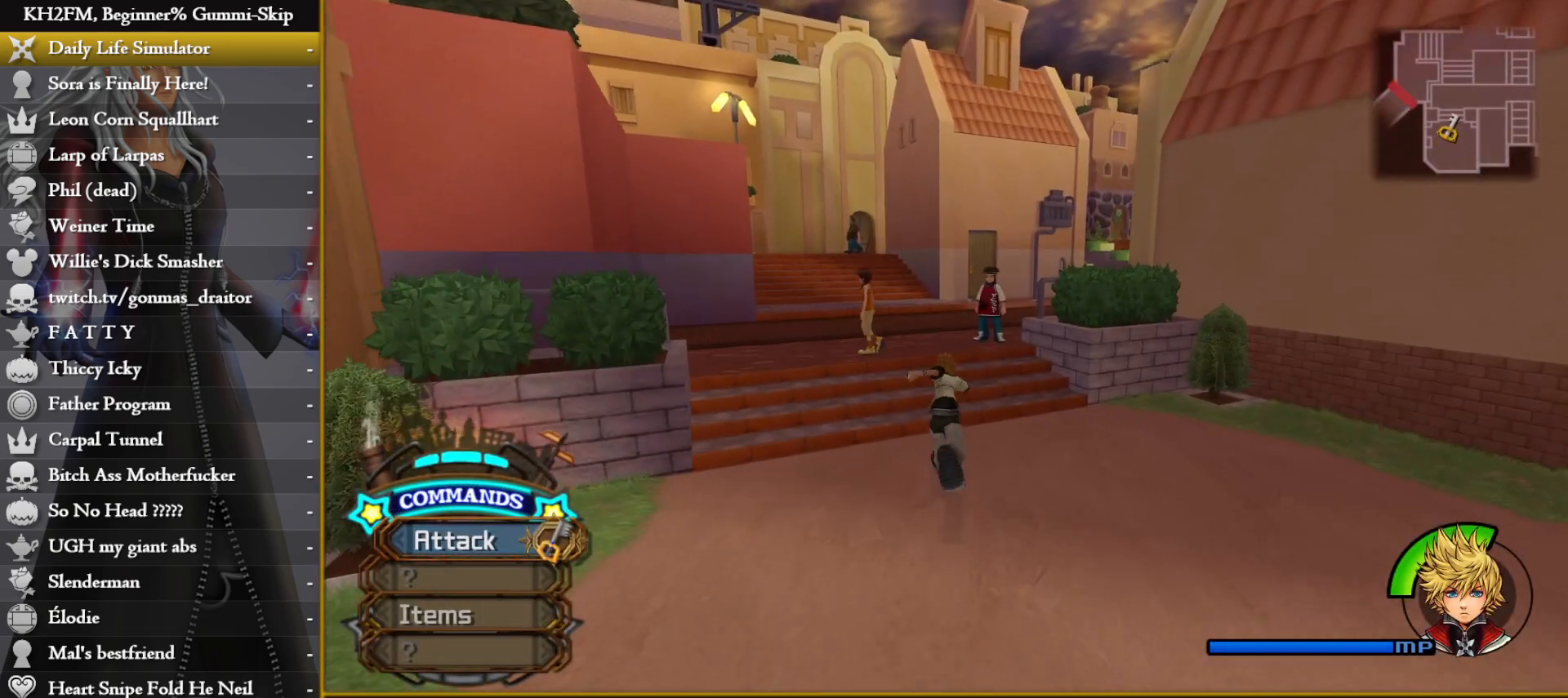
{"buttons": [], "left_stick": "up", "right_stick": "center", "events": []}
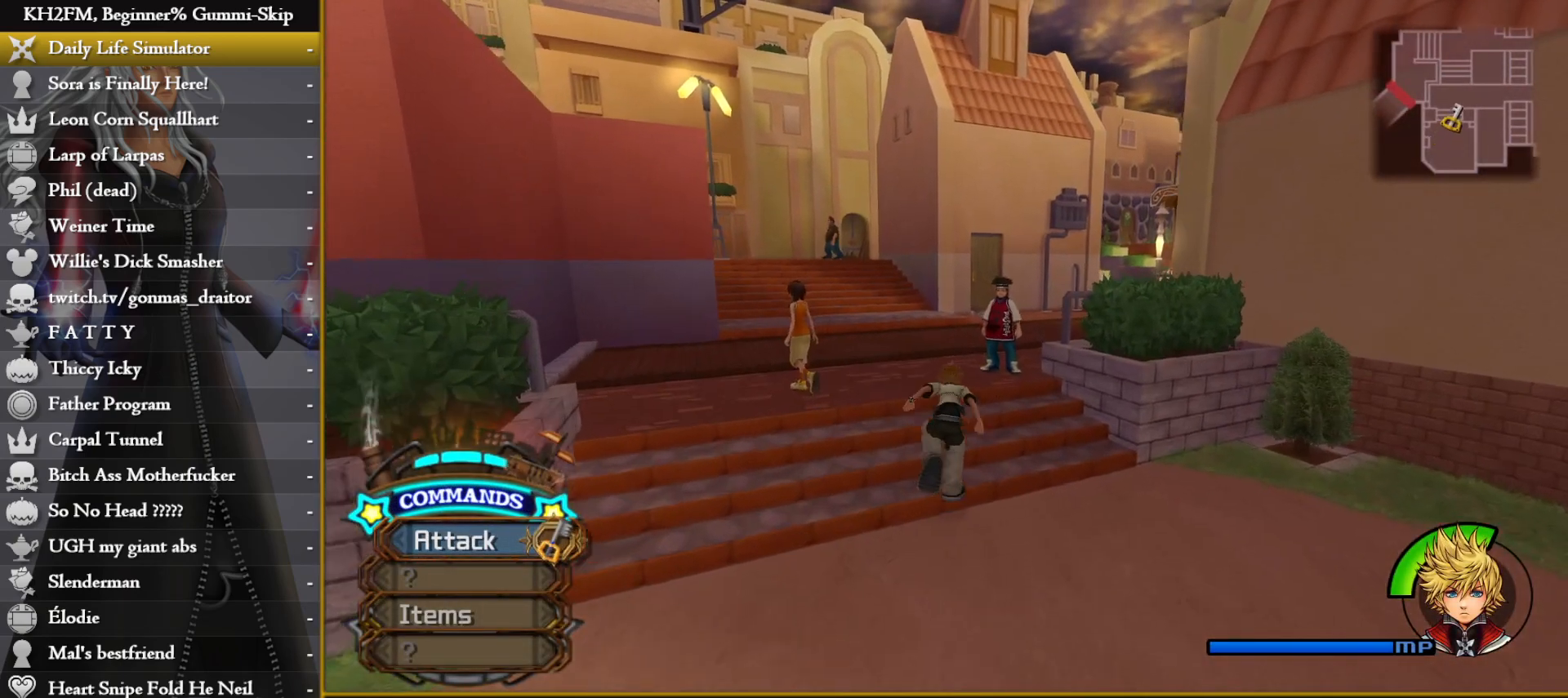
{"buttons": [], "left_stick": "up", "right_stick": "down-right", "events": [[450, "right_stick", "down-right"]]}
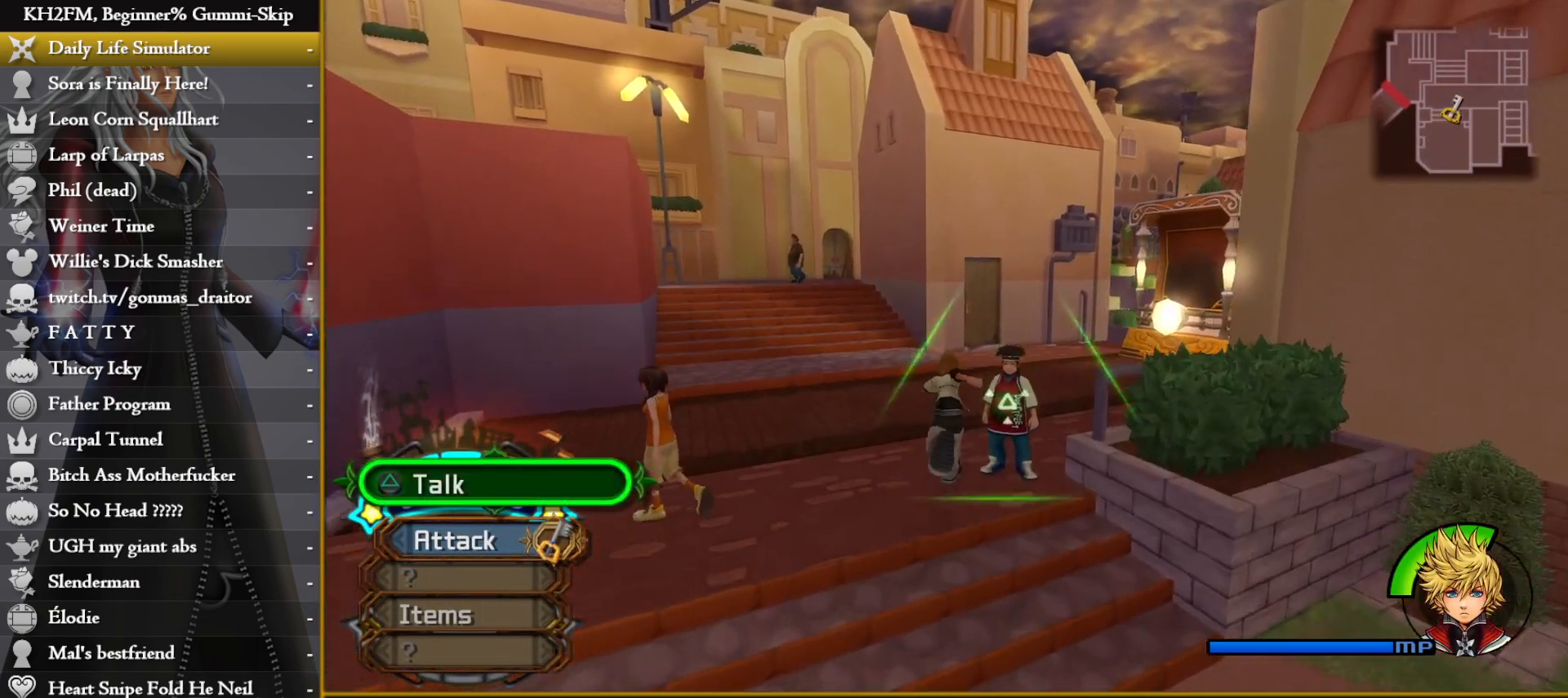
{"buttons": [], "left_stick": "up", "right_stick": "center", "events": [[150, "right_stick", "center"], [267, "right_stick", "down-right"], [400, "right_stick", "center"]]}